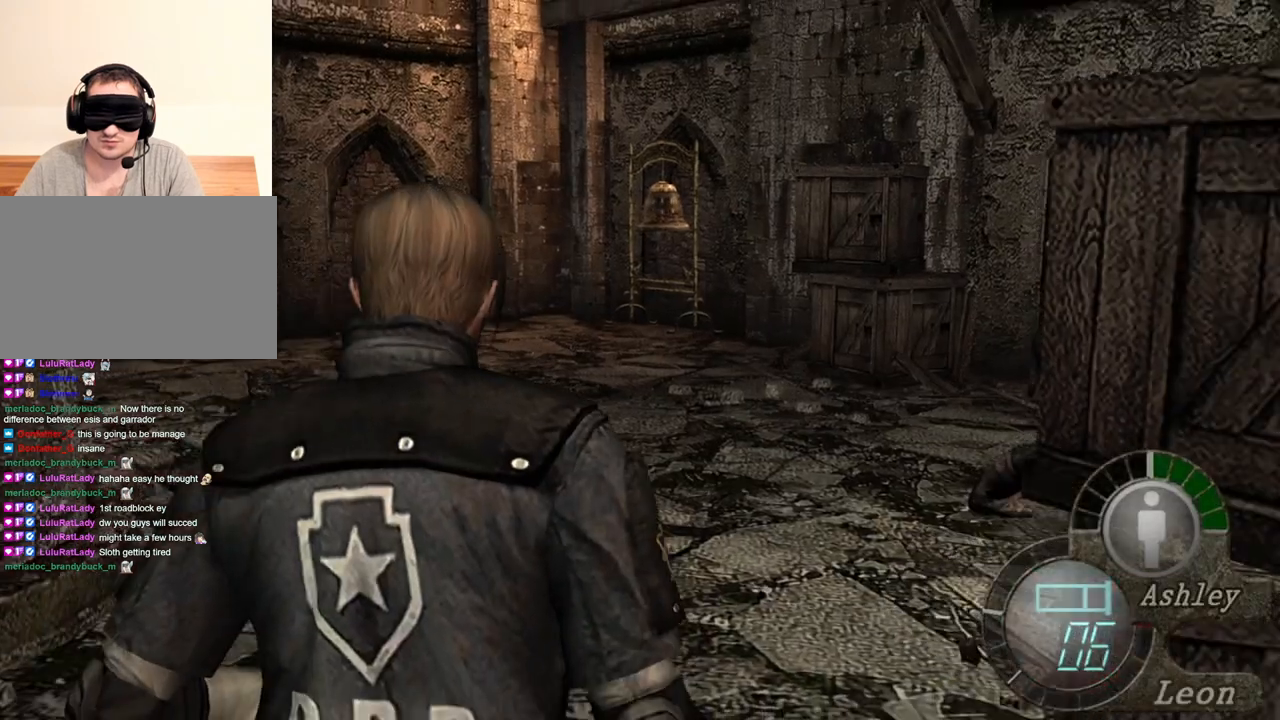
Gameplay with keyboard and mouse; each line is a JSON object with the keys and mouse buttons held at the frame after it. "events" lists presses ("down") and releases ("up") of "1", "2", "3", "4", "5", "a", "alt", "b", "c", "ctrl", "d", "e", "f", "g", "q", "r", "s", "shift", "space", "t", "tab", "tilde", "v", "w", "x", "z", "mouse_left", "mouse_wheel", "mouse_right", "mouse_mb4" and "mouse_mb5" between this image and that frame as [ms after this image, input, new state], when the widget could be followed in between. "mouse_left", "mouse_wheel", "mouse_right", "mouse_mb4", "mouse_mb5" = the "left", "wheel", "right", "mb4", "mb5" buttons of the "mouse" list. No other keys are recorded. "wheel" means that the mouse wheel is clicked or scrolled. Mouse movement is not recorded.
{"keys": [], "mouse": [], "events": [[317, "mouse_right", "down"], [484, "mouse_right", "up"]]}
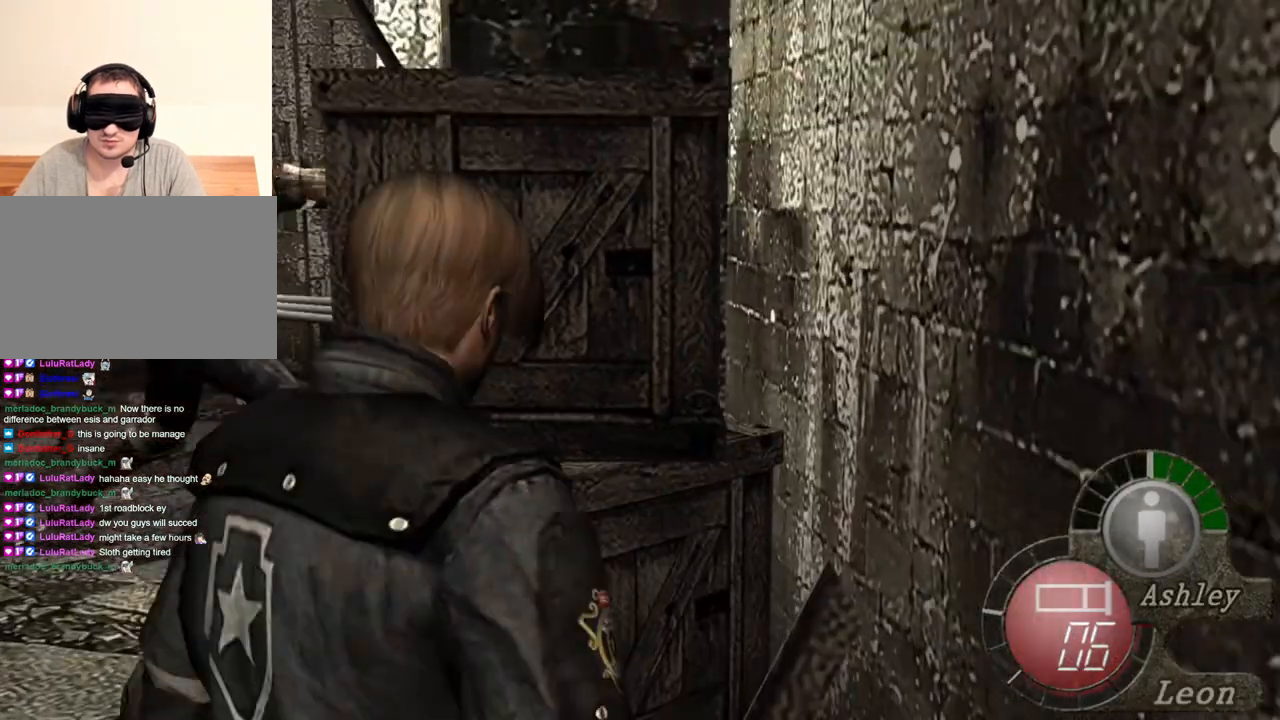
{"keys": ["s"], "mouse": [], "events": [[17, "s", "down"]]}
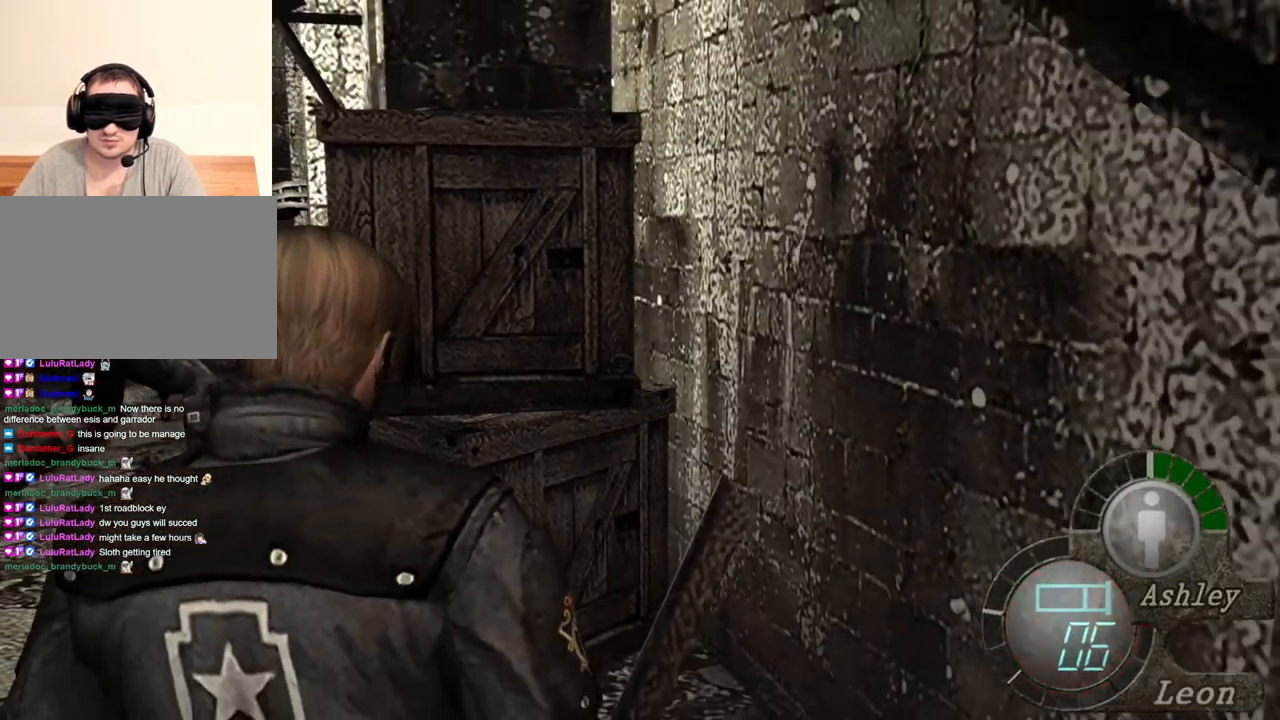
{"keys": ["s"], "mouse": [], "events": []}
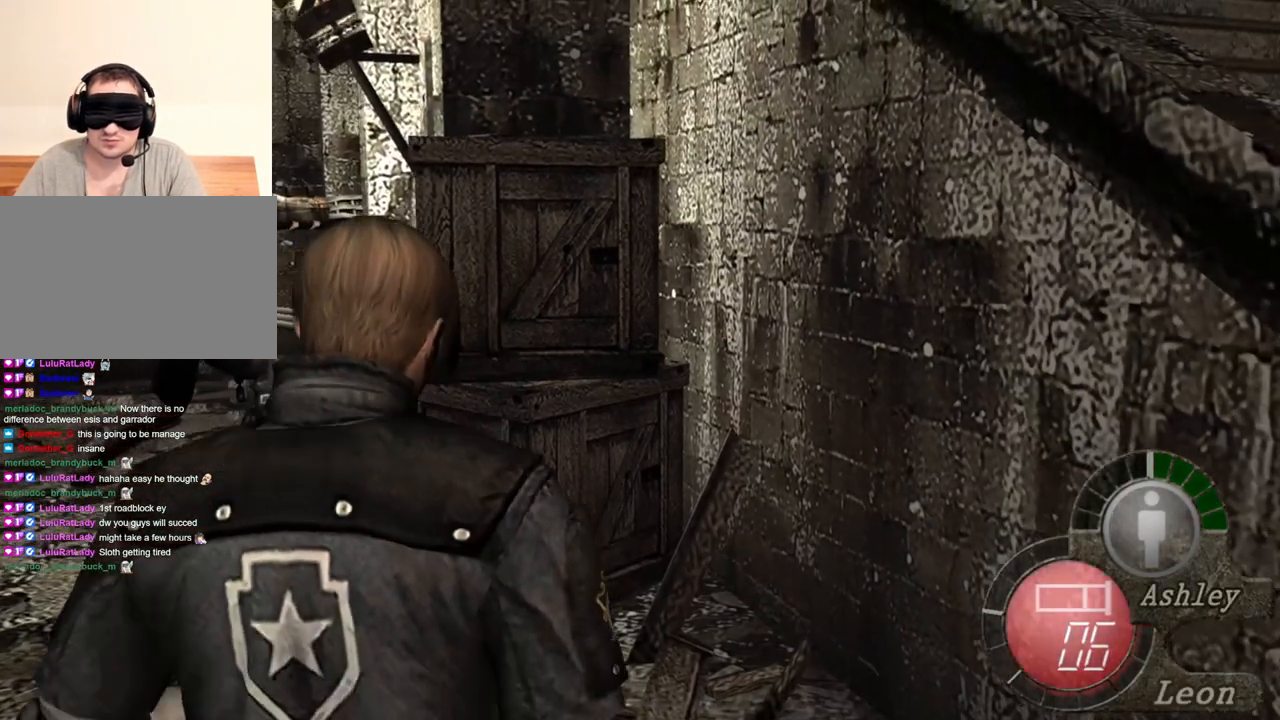
{"keys": [], "mouse": [], "events": [[17, "s", "up"]]}